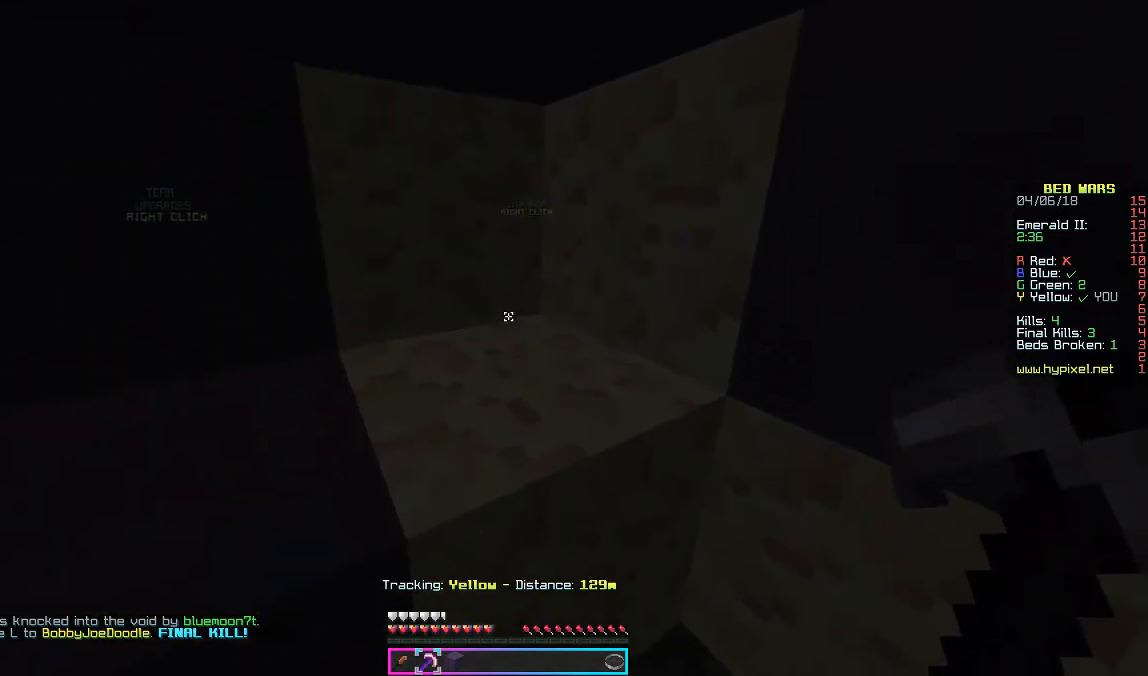
Gameplay with keyboard and mouse; each line is a JSON object with the keys and mouse buttons held at the frame after it. "events" lists presses ("down") and releases ("up") of "a", "d", "s", "w", "mouse_left" and "mouse_right" between this image and that frame as [ms after this image, input, new state], when the widget could be followed in between. "mouse_left", "mouse_right" = the "left", "right" buttons of the "mouse" list. No other keys are recorded. Fast repeated clicks can show as one long hold. Mouse movement is not recorded.
{"keys": [], "mouse": [], "events": [[233, "d", "down"], [433, "d", "up"]]}
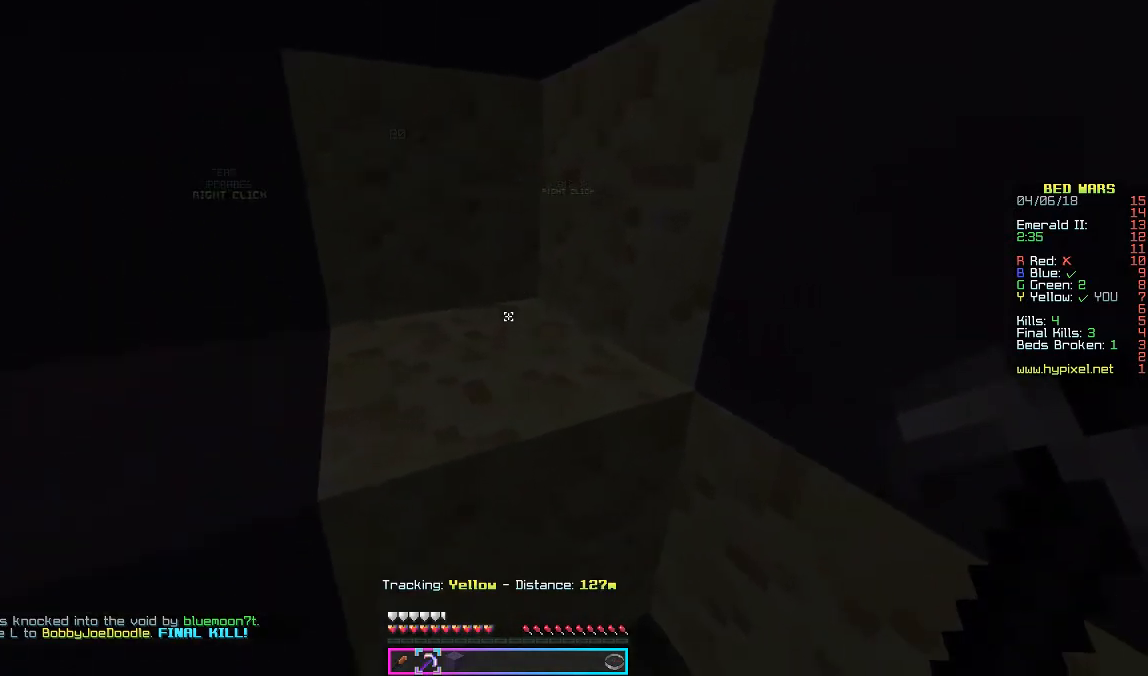
{"keys": [], "mouse": [], "events": []}
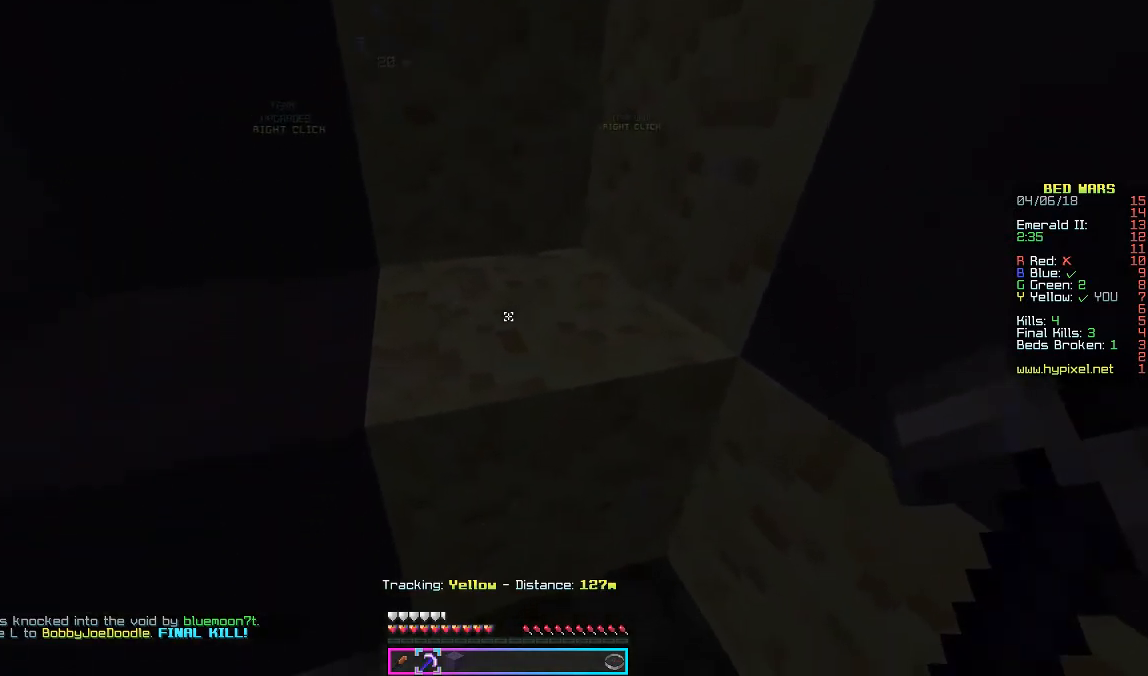
{"keys": [], "mouse": ["left"], "events": [[33, "mouse_left", "down"]]}
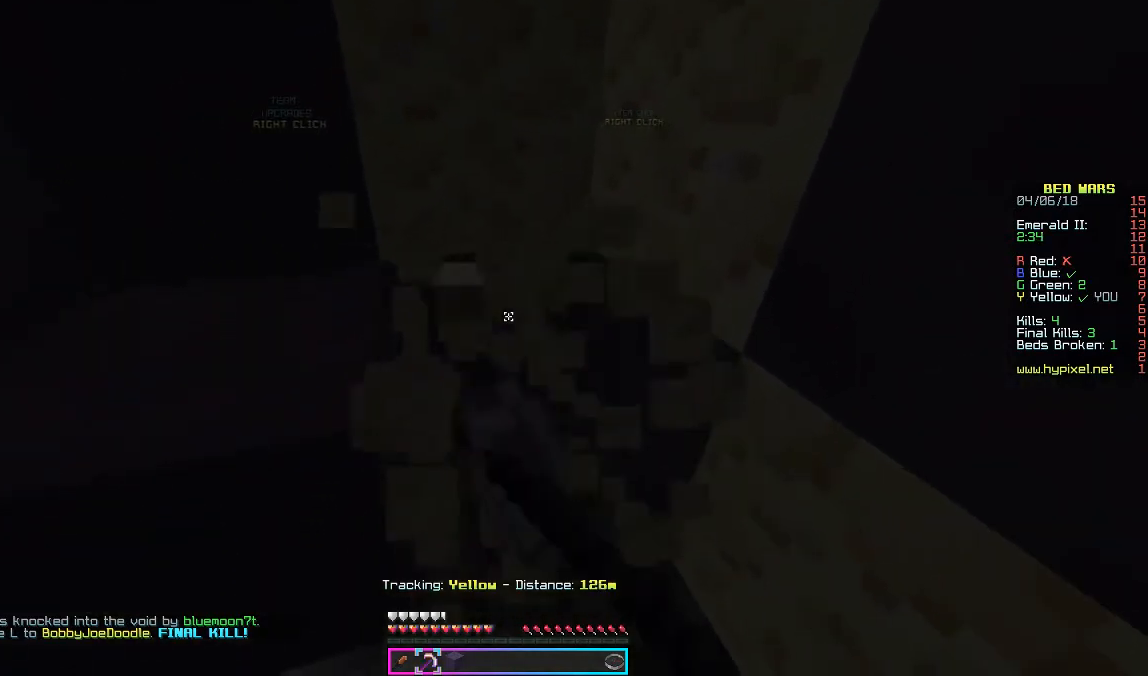
{"keys": [], "mouse": [], "events": [[100, "mouse_left", "up"]]}
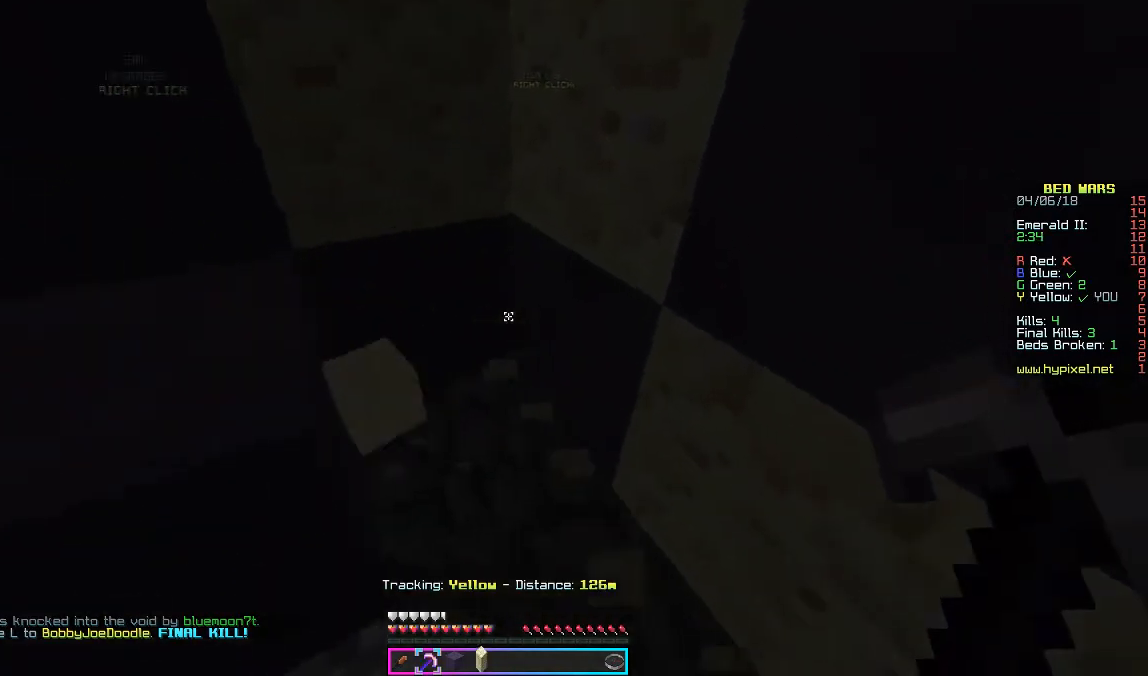
{"keys": [], "mouse": [], "events": []}
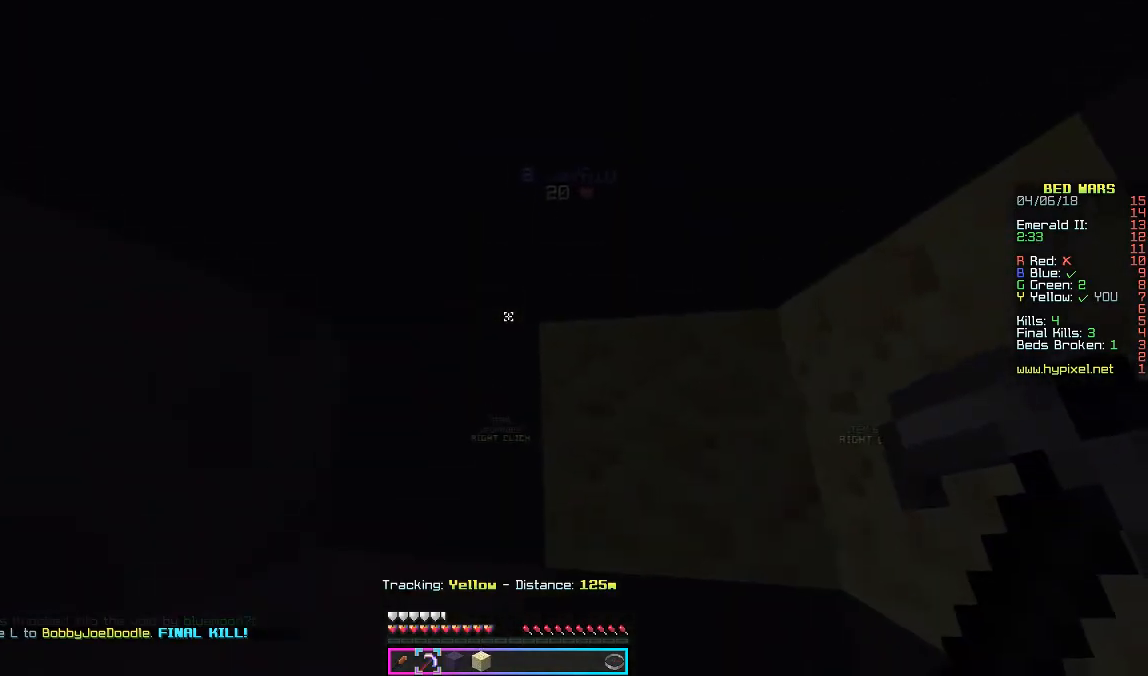
{"keys": [], "mouse": [], "events": [[33, "d", "down"], [367, "d", "up"]]}
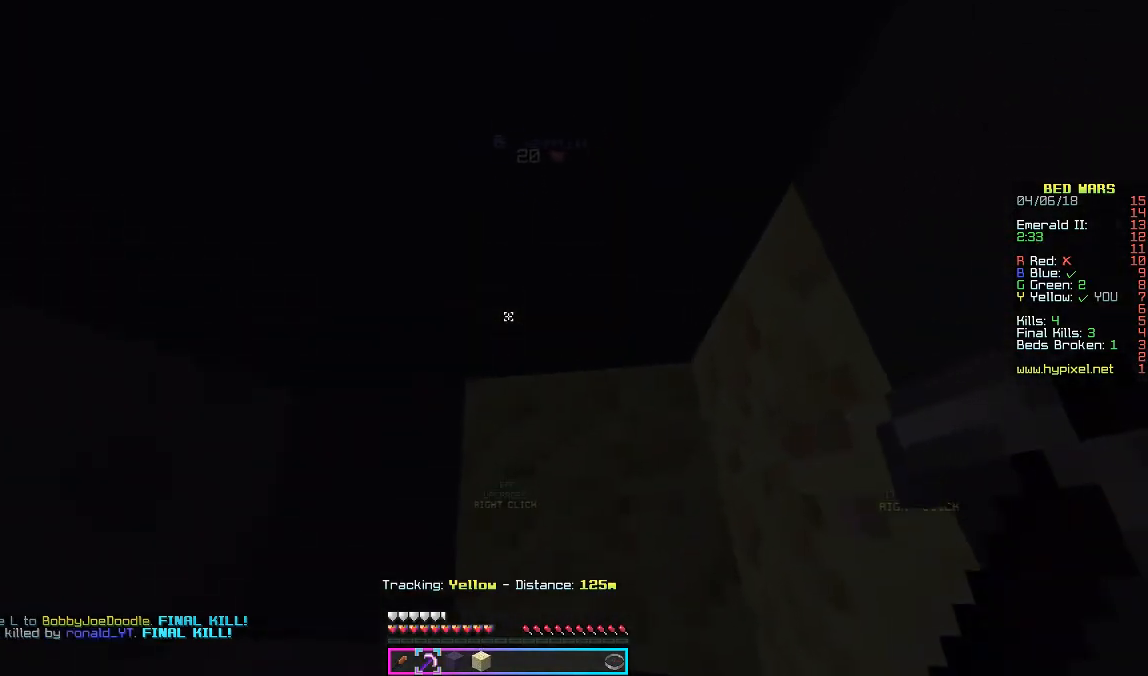
{"keys": [], "mouse": [], "events": []}
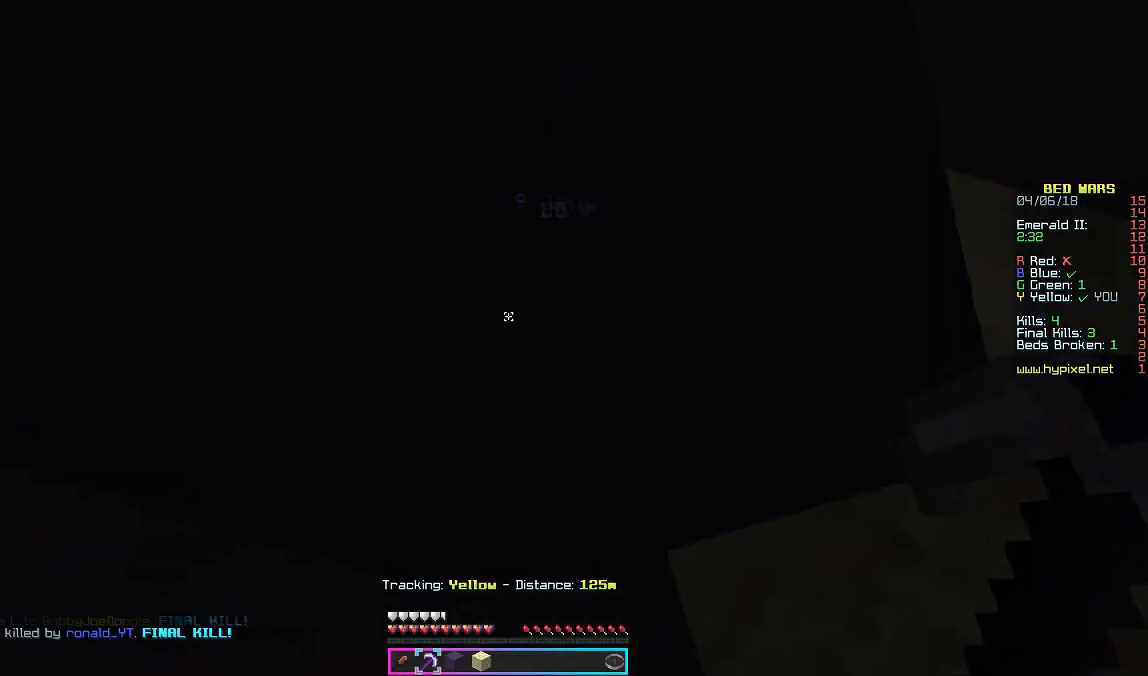
{"keys": ["d"], "mouse": [], "events": [[267, "d", "down"]]}
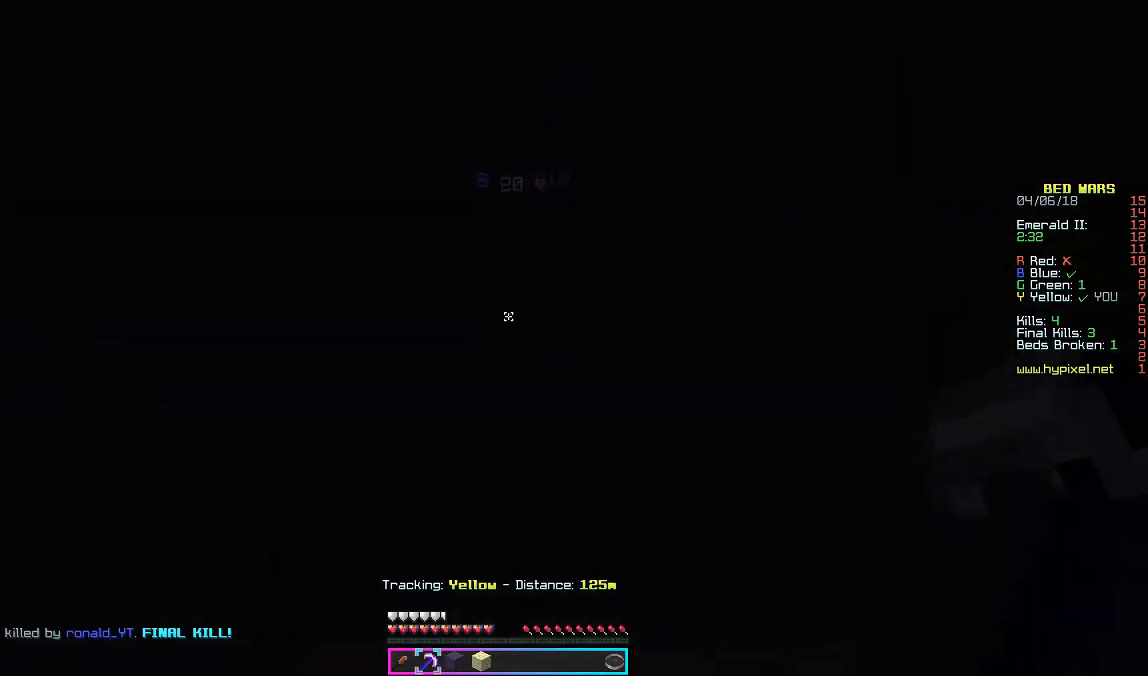
{"keys": [], "mouse": [], "events": [[267, "d", "up"]]}
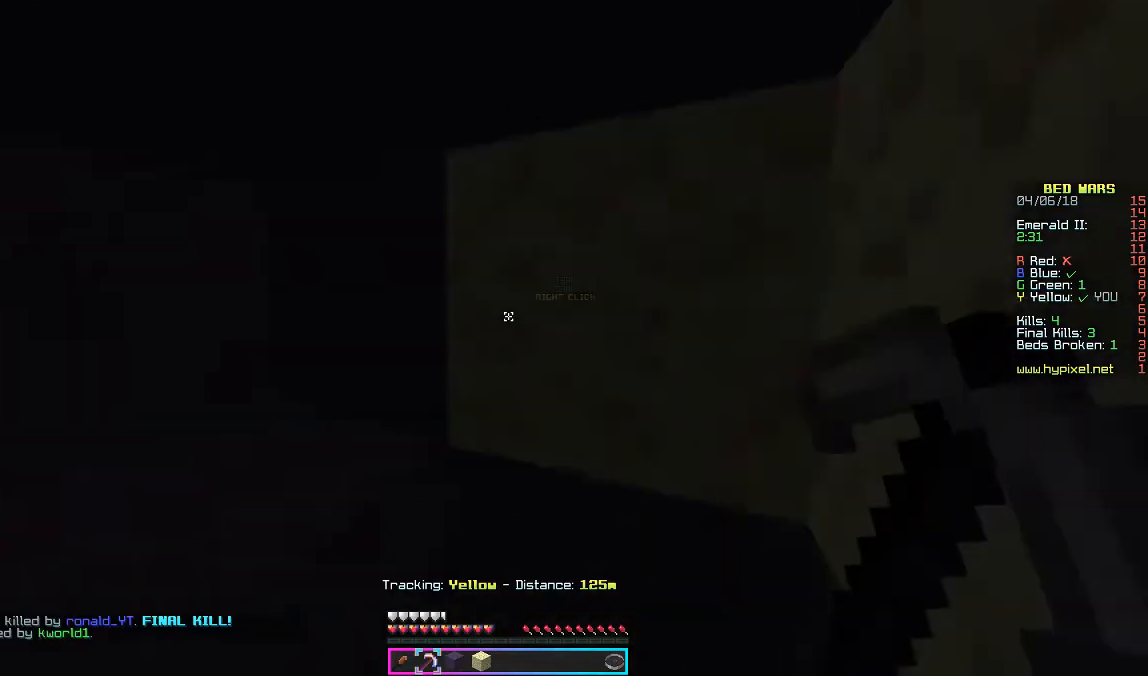
{"keys": ["s"], "mouse": [], "events": [[167, "a", "down"], [400, "a", "up"], [400, "s", "down"]]}
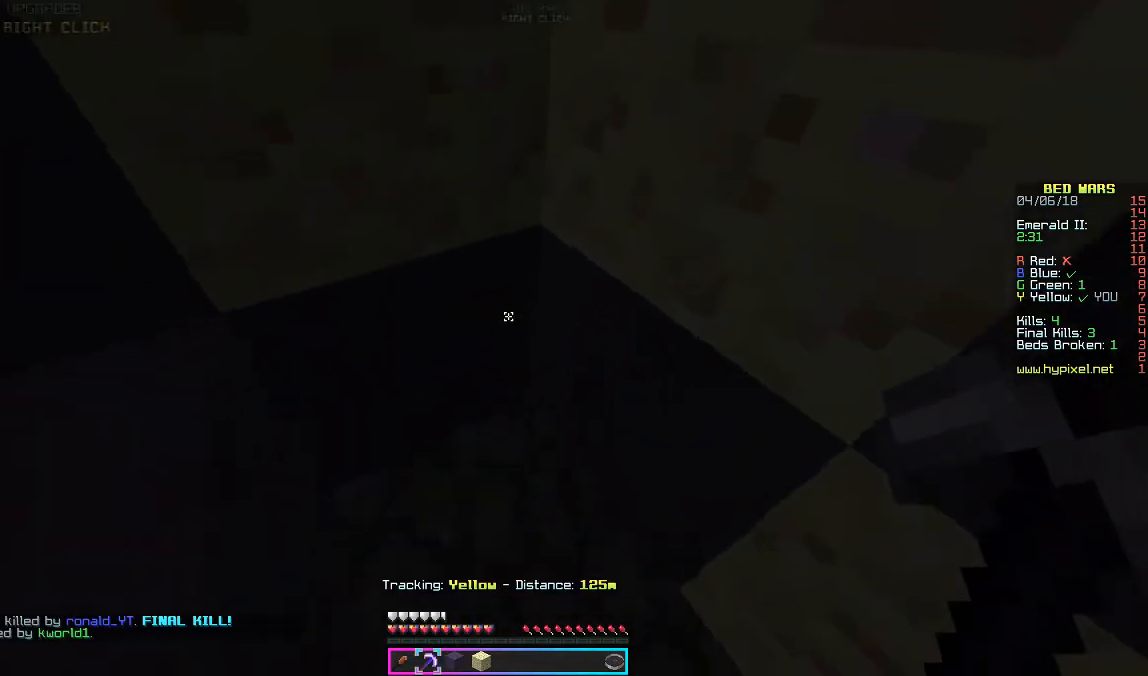
{"keys": [], "mouse": ["left"], "events": [[233, "mouse_left", "down"], [300, "s", "up"]]}
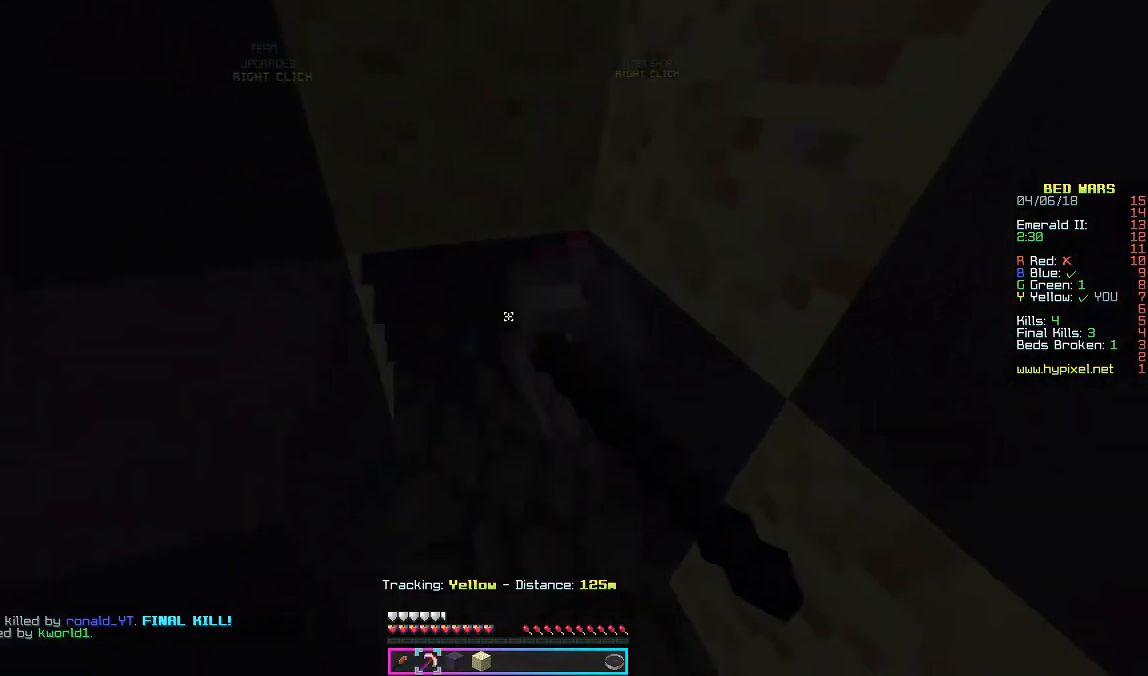
{"keys": [], "mouse": [], "events": [[200, "mouse_left", "up"], [200, "s", "down"], [467, "s", "up"]]}
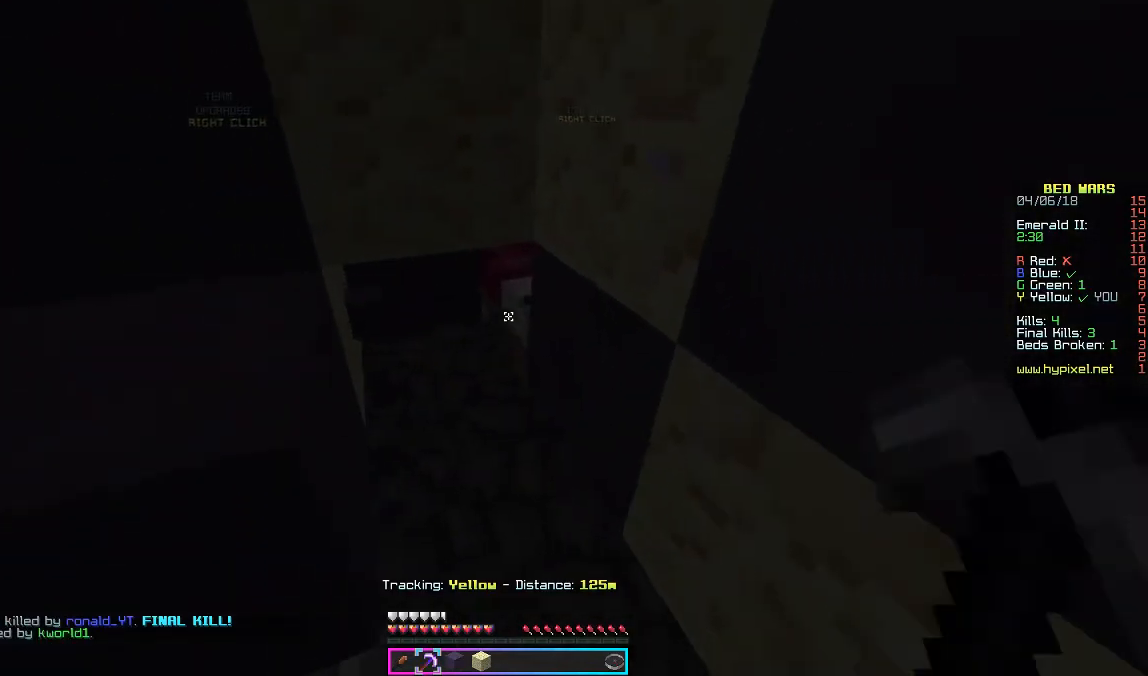
{"keys": [], "mouse": ["left"], "events": [[67, "mouse_left", "down"]]}
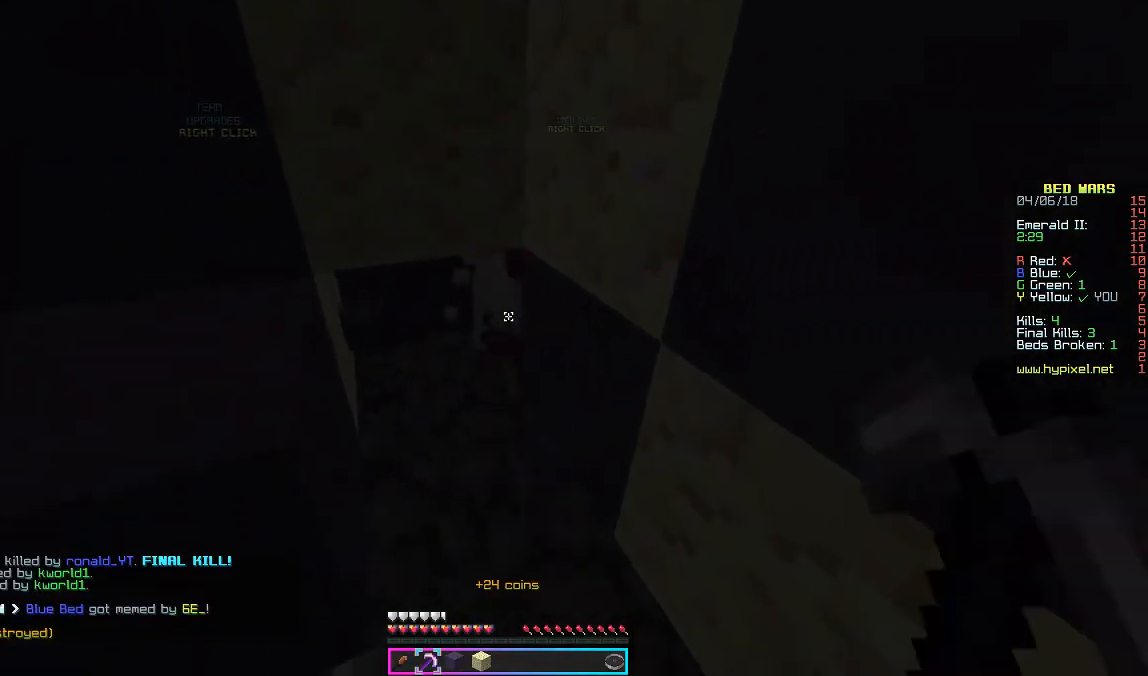
{"keys": ["d", "w"], "mouse": ["left"], "events": [[267, "w", "down"], [467, "d", "down"]]}
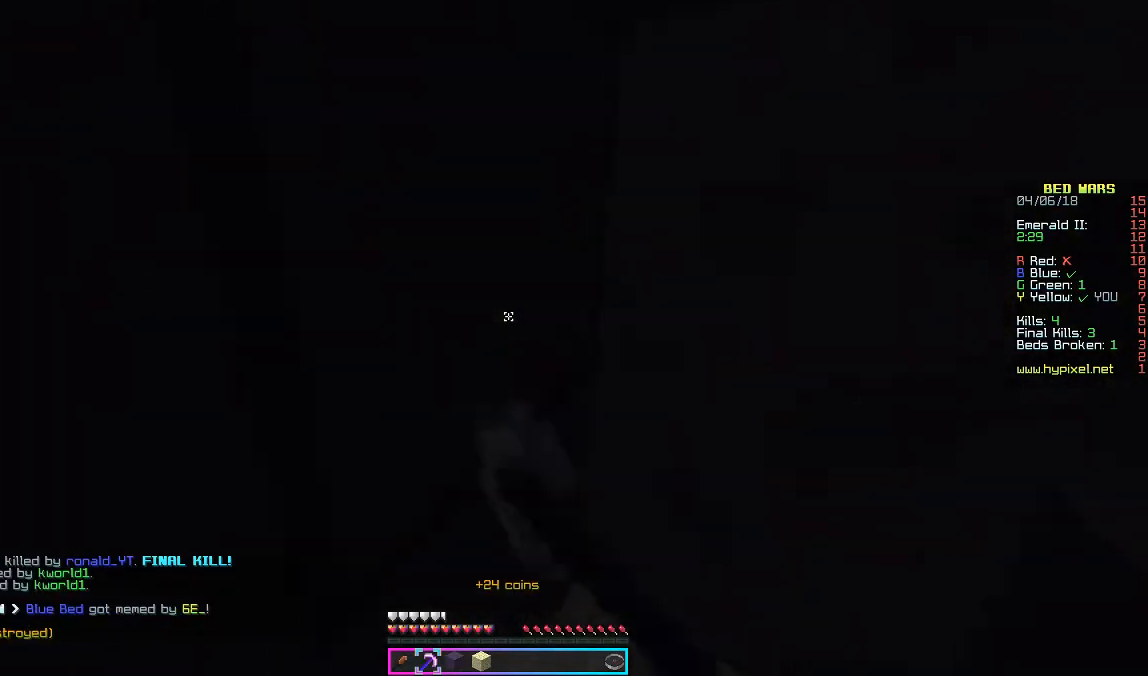
{"keys": ["w"], "mouse": ["left"], "events": [[167, "w", "up"], [233, "w", "down"], [467, "d", "up"]]}
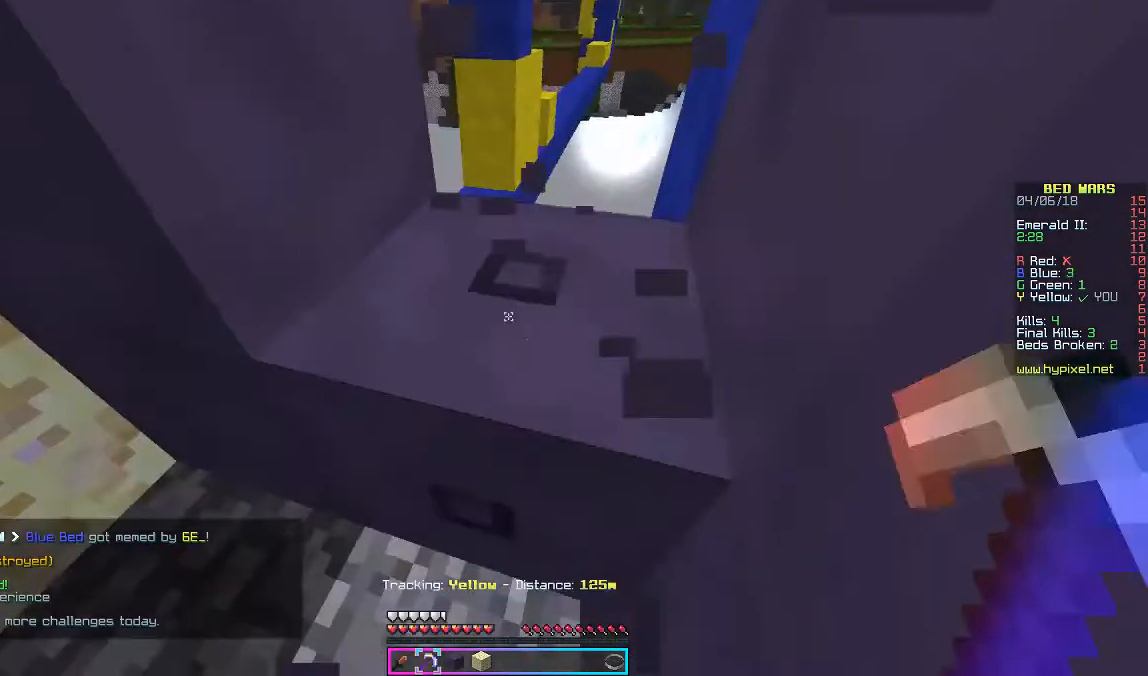
{"keys": ["w"], "mouse": [], "events": [[367, "mouse_left", "up"]]}
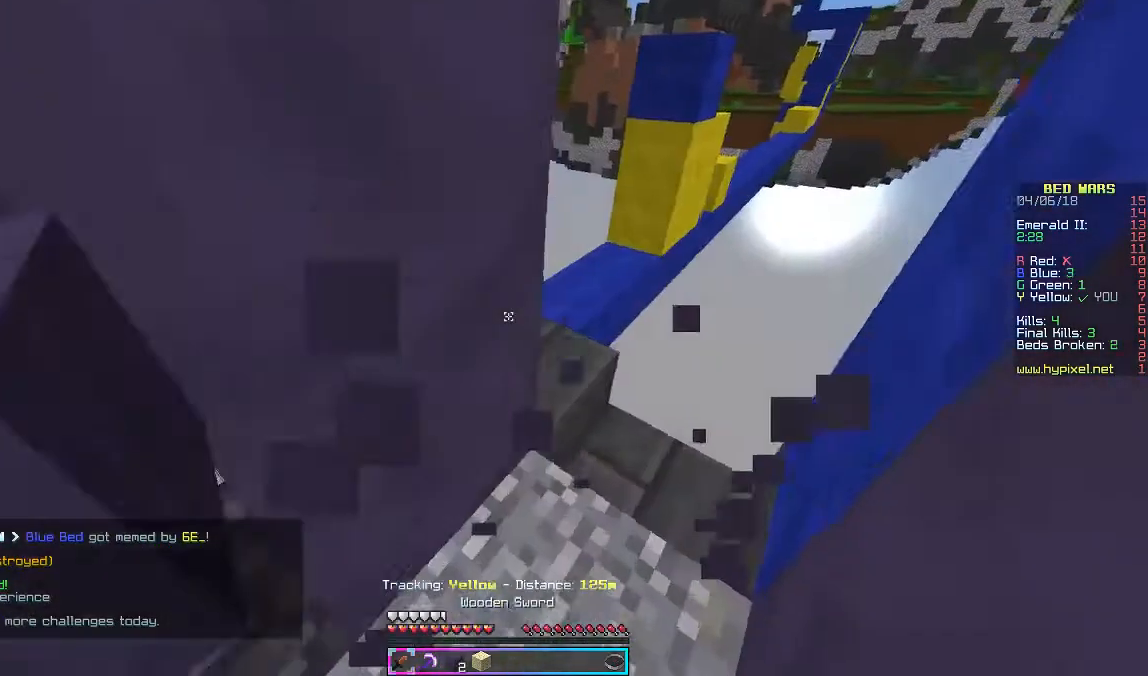
{"keys": ["w"], "mouse": [], "events": []}
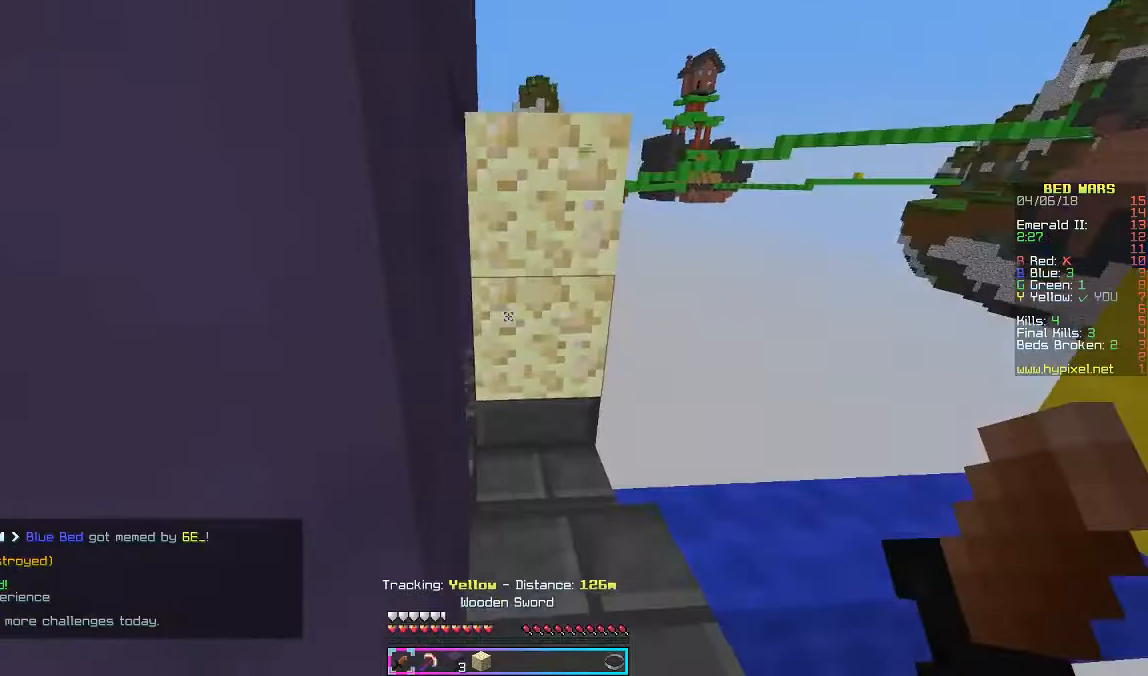
{"keys": [], "mouse": ["left"], "events": [[333, "w", "up"], [500, "mouse_left", "down"]]}
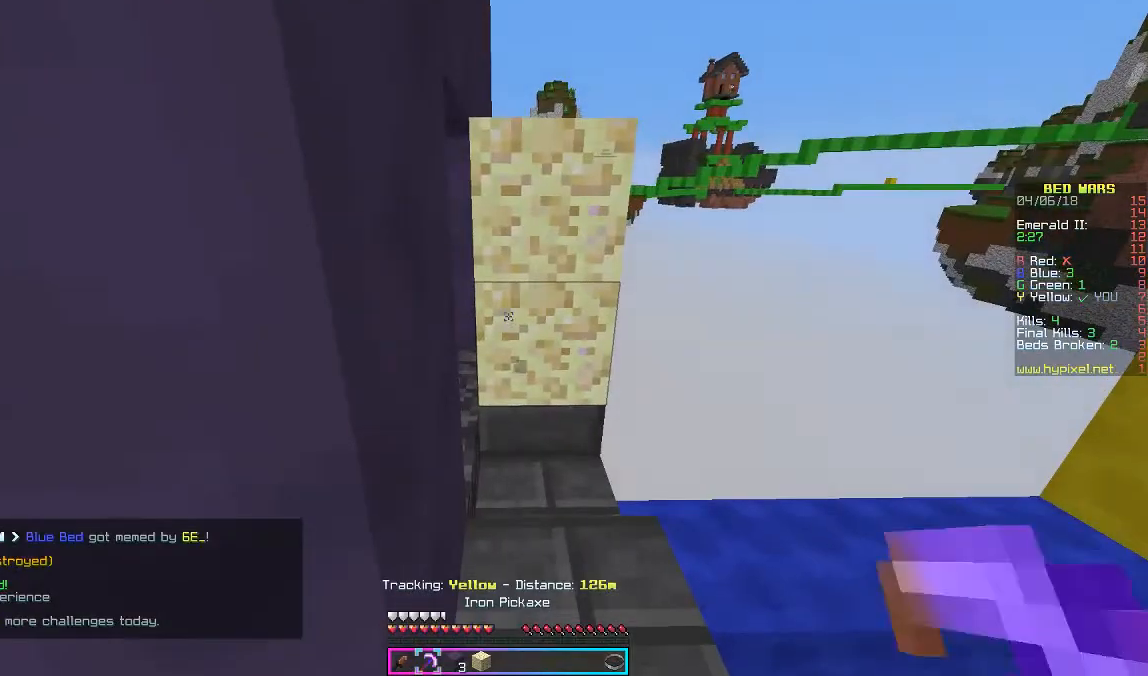
{"keys": [], "mouse": ["left"], "events": []}
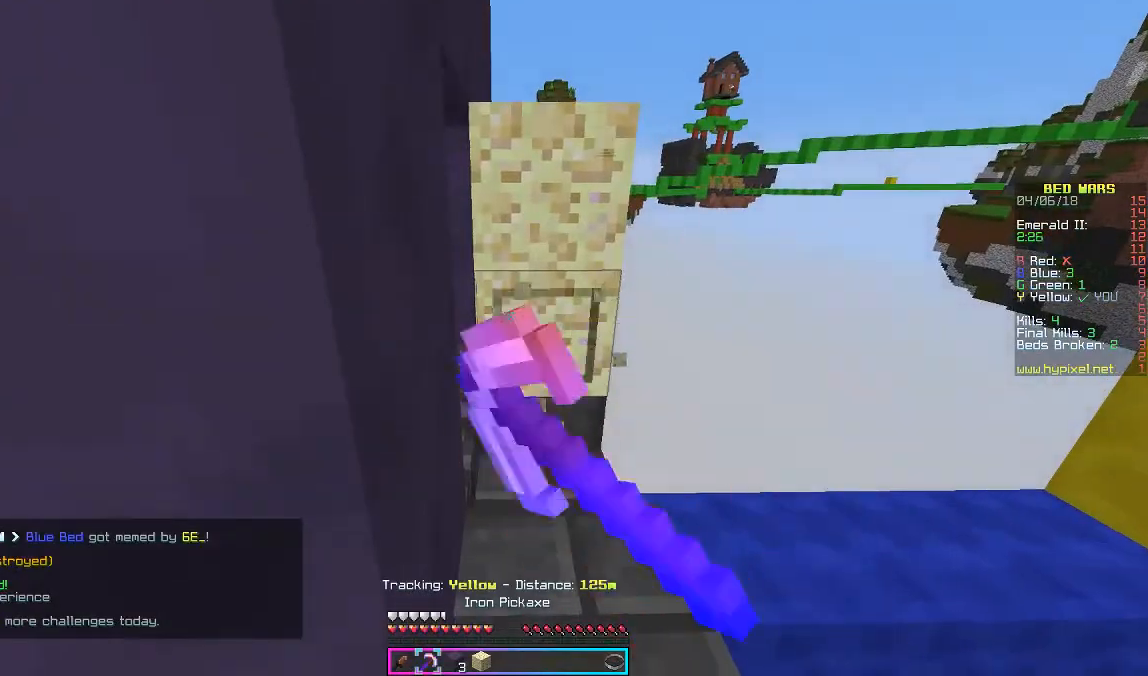
{"keys": ["a"], "mouse": ["left"], "events": [[333, "a", "down"]]}
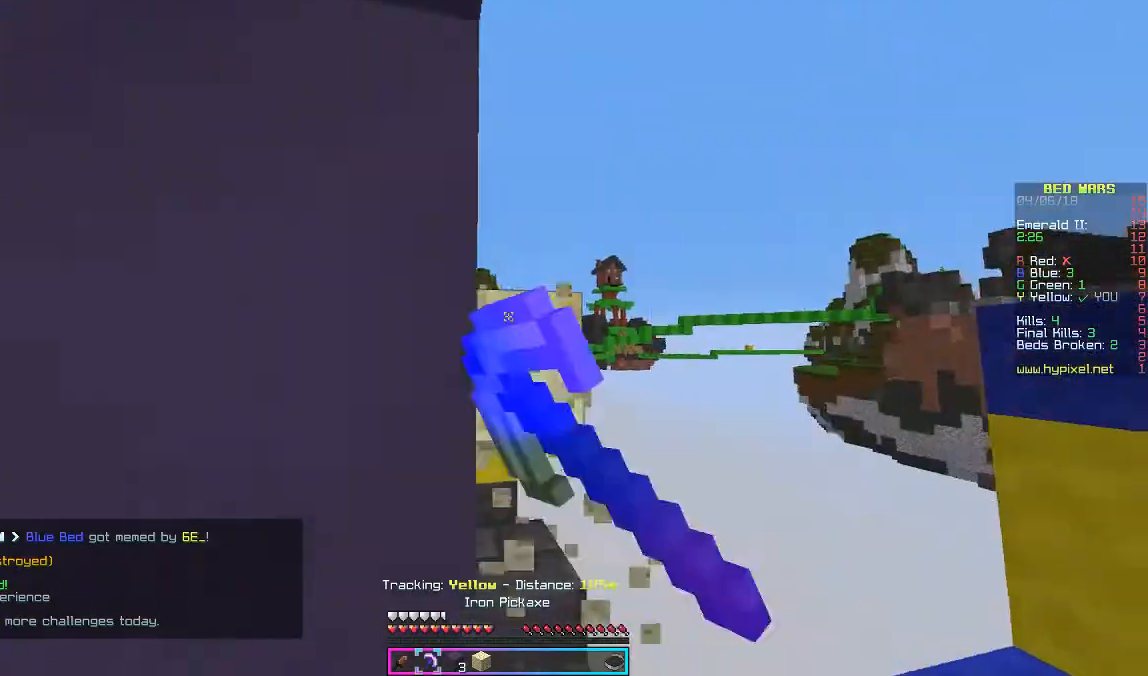
{"keys": ["d"], "mouse": [], "events": [[233, "a", "up"], [233, "mouse_left", "up"], [400, "d", "down"]]}
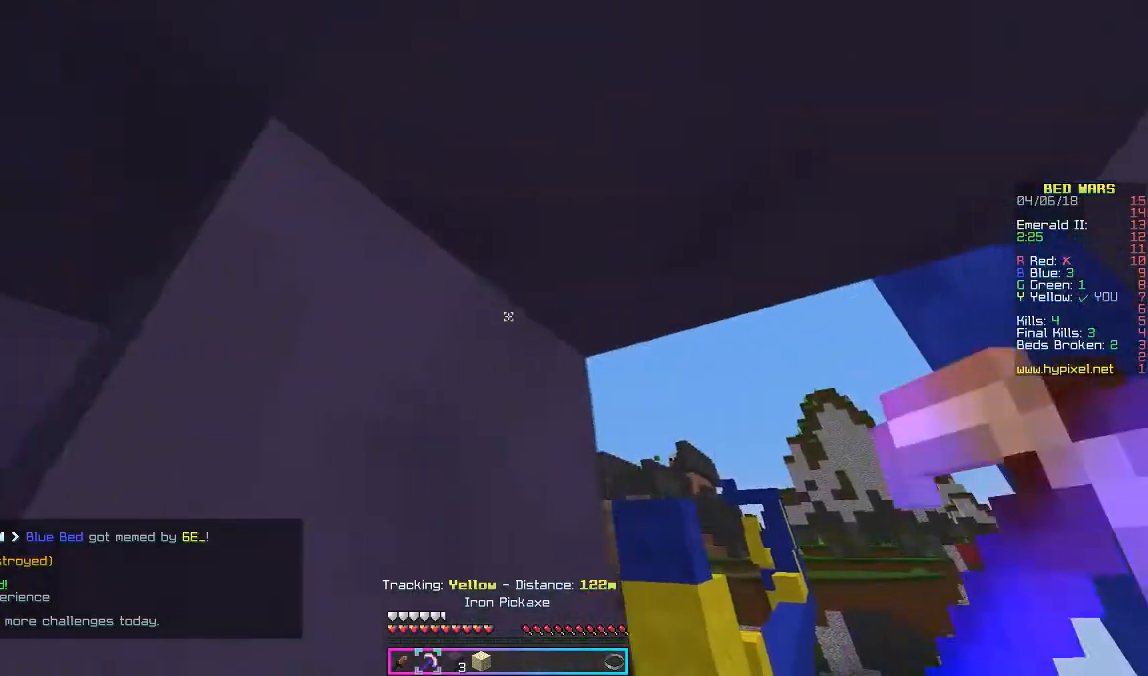
{"keys": ["a", "w"], "mouse": [], "events": [[467, "a", "down"], [467, "d", "up"], [467, "w", "down"]]}
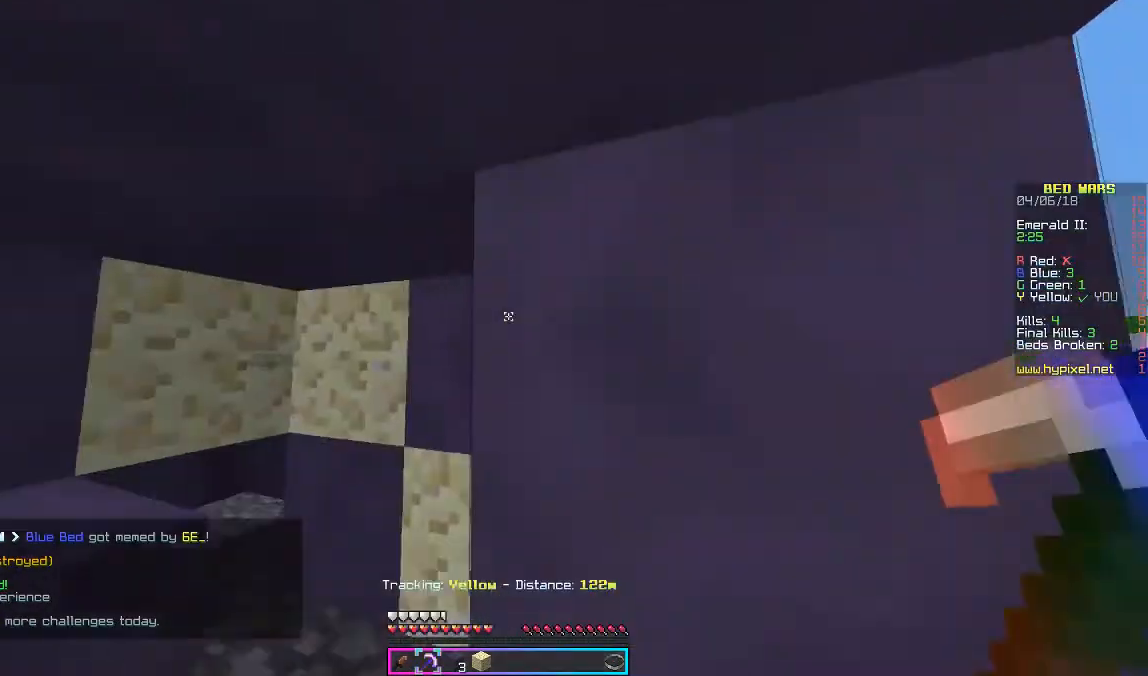
{"keys": ["a", "w"], "mouse": ["left"], "events": [[167, "mouse_left", "down"]]}
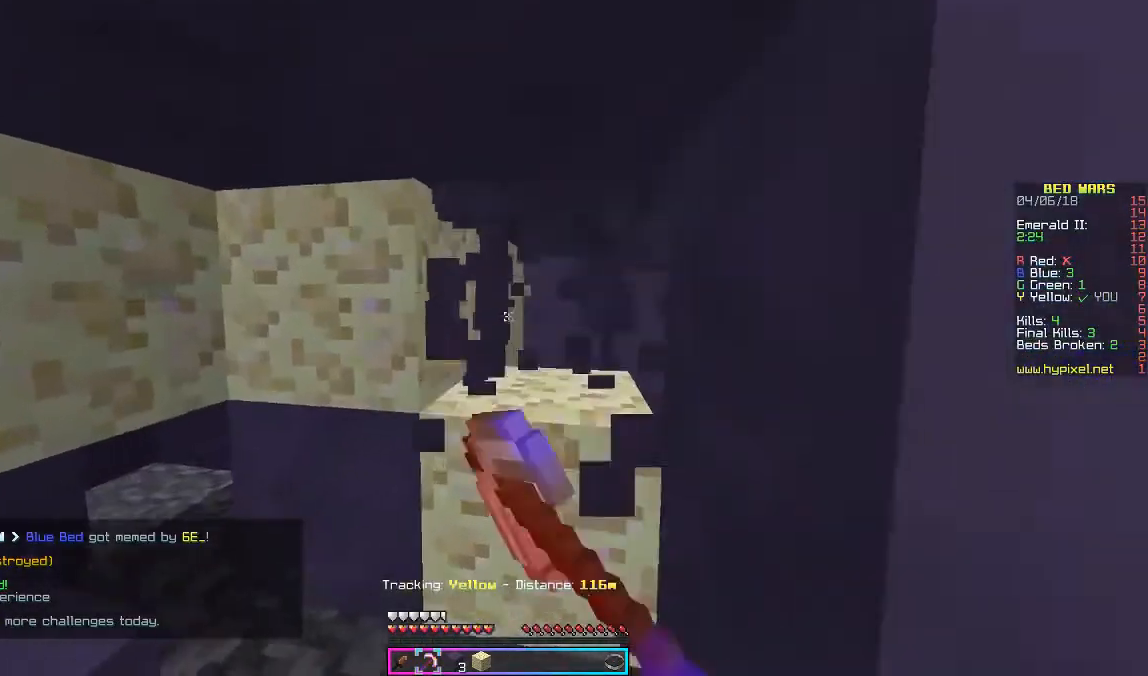
{"keys": [], "mouse": ["left"], "events": [[33, "a", "up"], [267, "w", "up"]]}
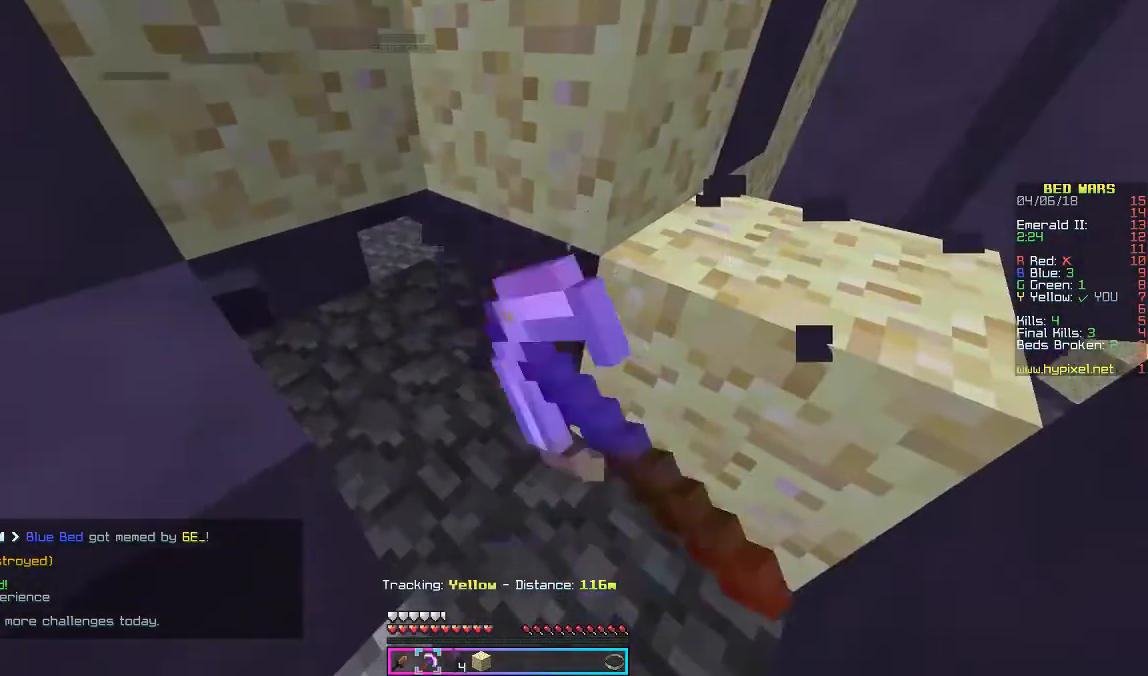
{"keys": ["a", "s"], "mouse": ["left"], "events": [[300, "a", "down"], [333, "s", "down"]]}
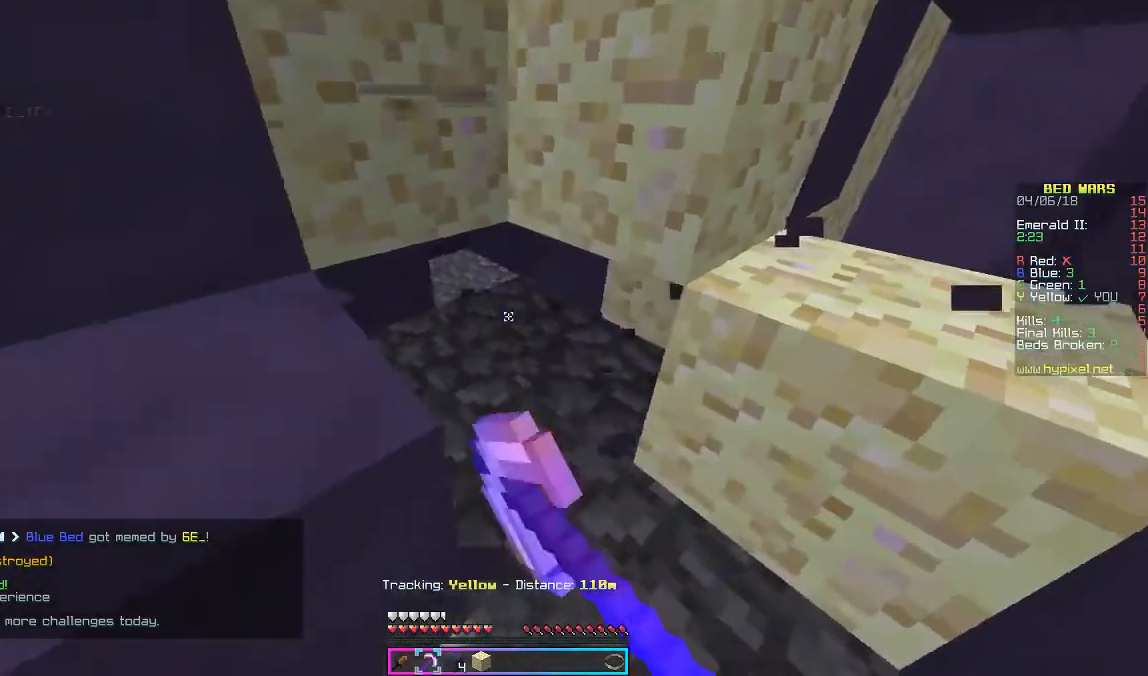
{"keys": ["a", "w"], "mouse": ["left"], "events": [[233, "s", "up"], [367, "a", "up"], [433, "a", "down"], [467, "w", "down"]]}
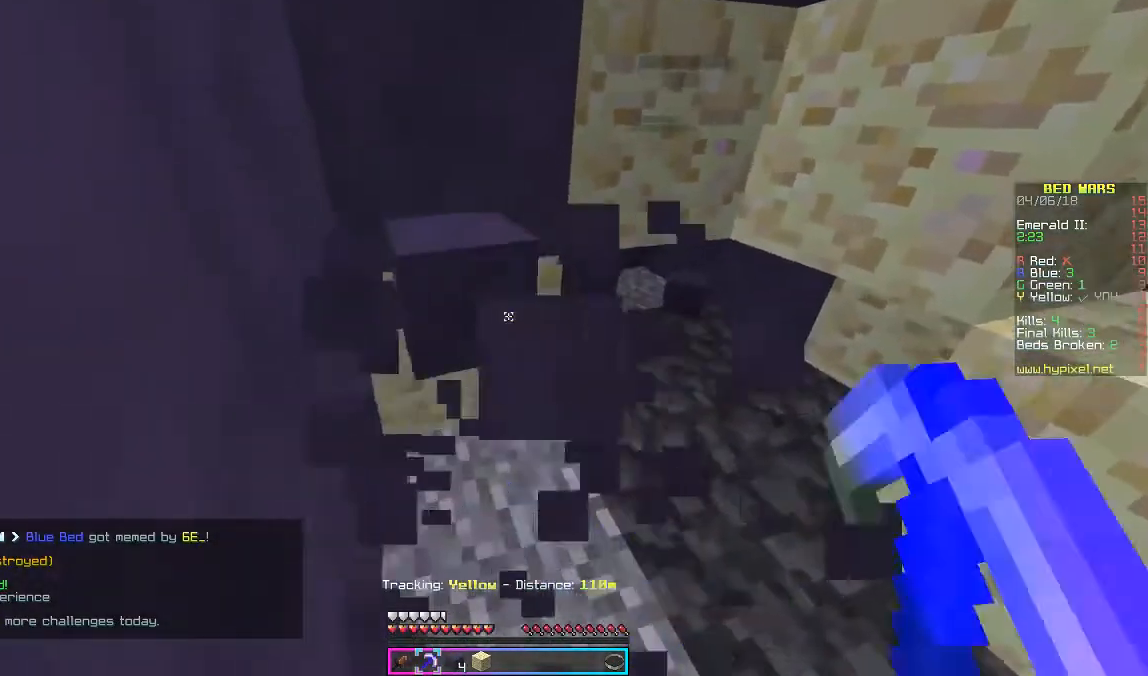
{"keys": ["a", "w"], "mouse": ["left"], "events": []}
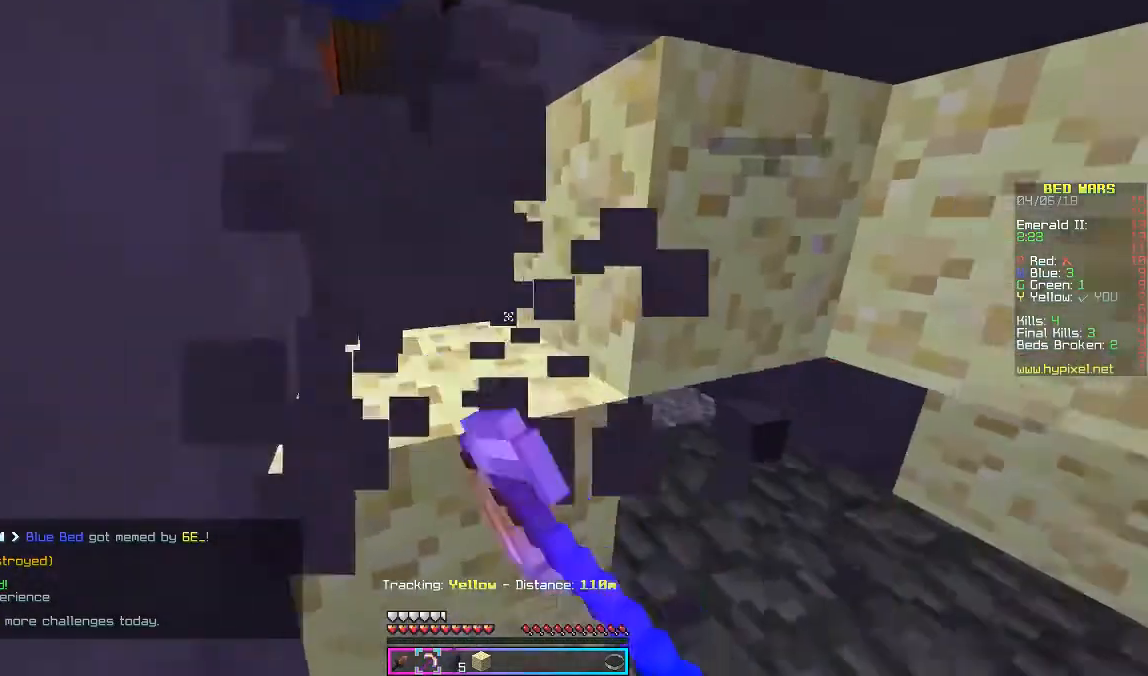
{"keys": [], "mouse": ["left"], "events": [[33, "w", "up"], [67, "a", "up"], [367, "d", "down"], [467, "d", "up"]]}
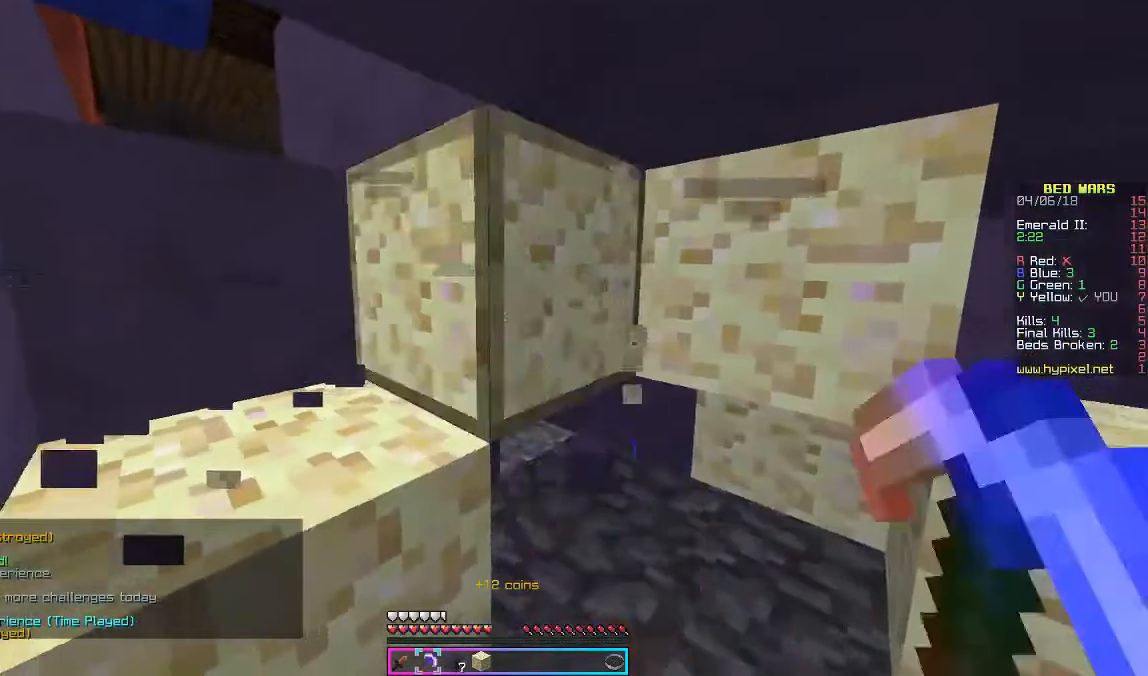
{"keys": [], "mouse": ["left"], "events": [[133, "d", "down"], [333, "d", "up"]]}